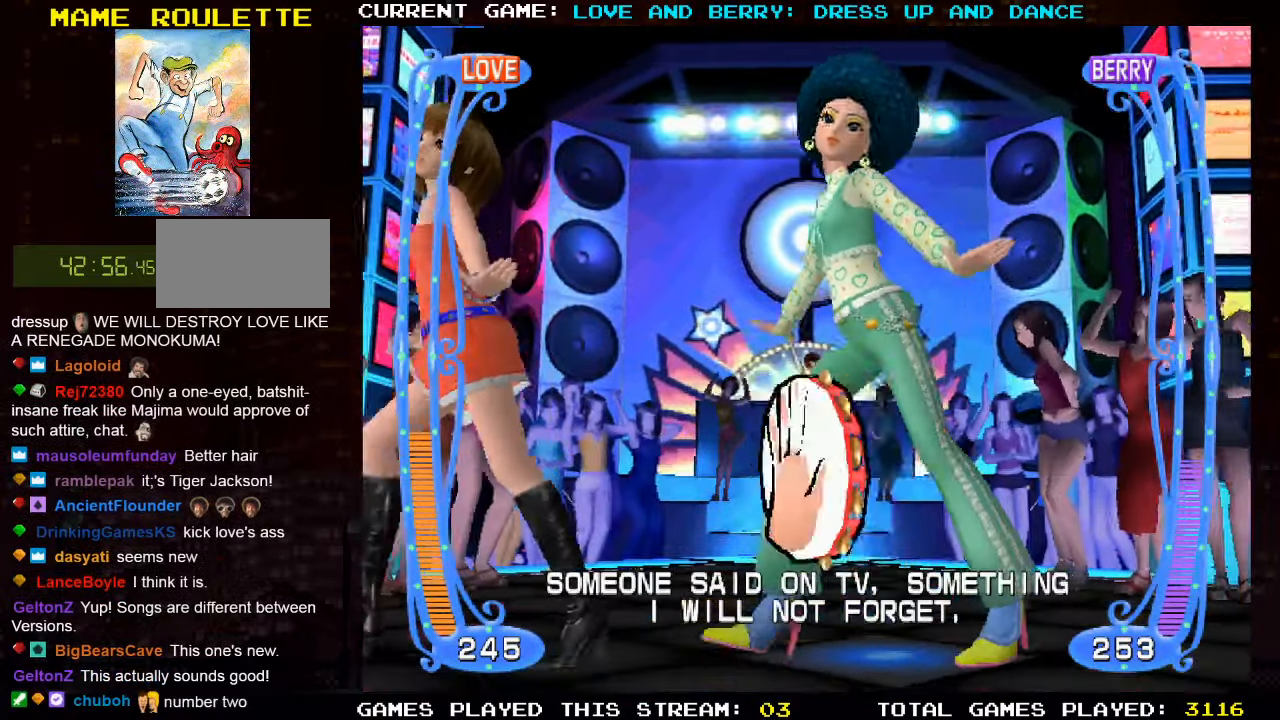
Gameplay with a controller (arcade stick); each line is a JSON object with the inputs held at the frame after it. "events" lists button and stick changes between this image and that frame as [ms after this image, input, new state], when the widget could be followed in between. Not read: L3 R3 other_buttons.
{"buttons": ["CIRCLE"], "left_stick": "center", "events": [[116, "CIRCLE", "up"], [450, "CIRCLE", "down"]]}
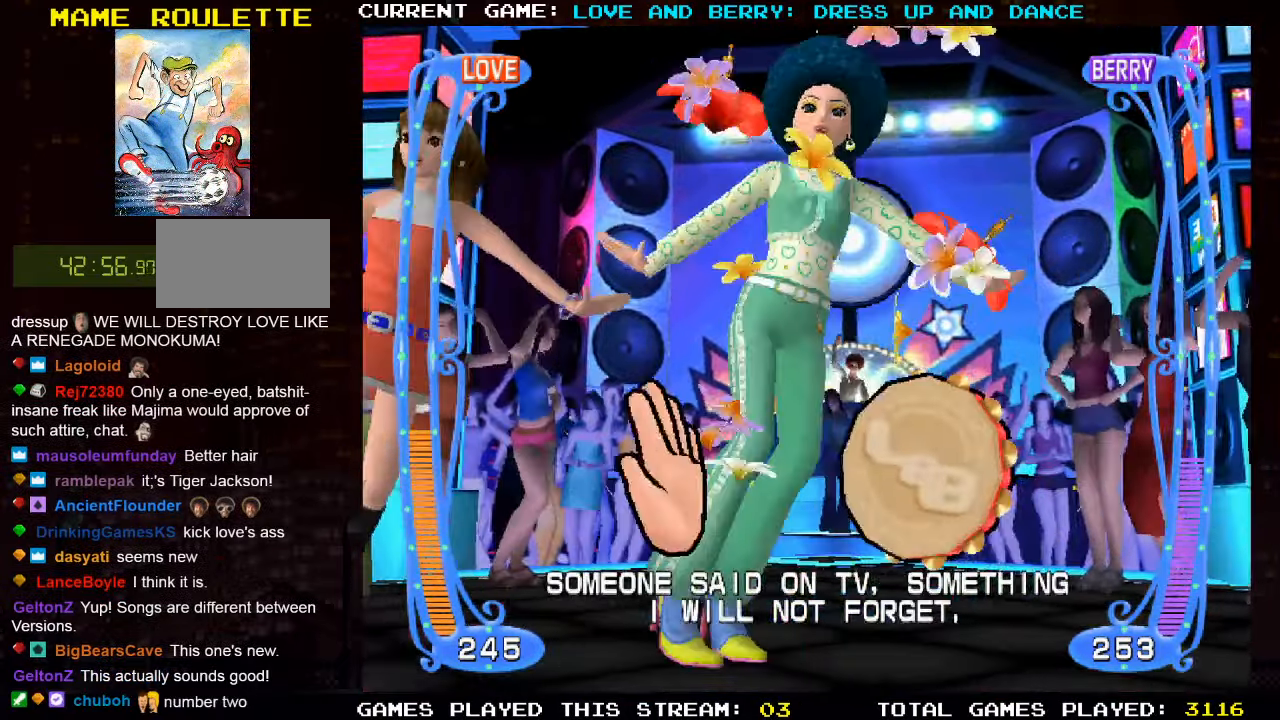
{"buttons": [], "left_stick": "center", "events": [[66, "CIRCLE", "up"]]}
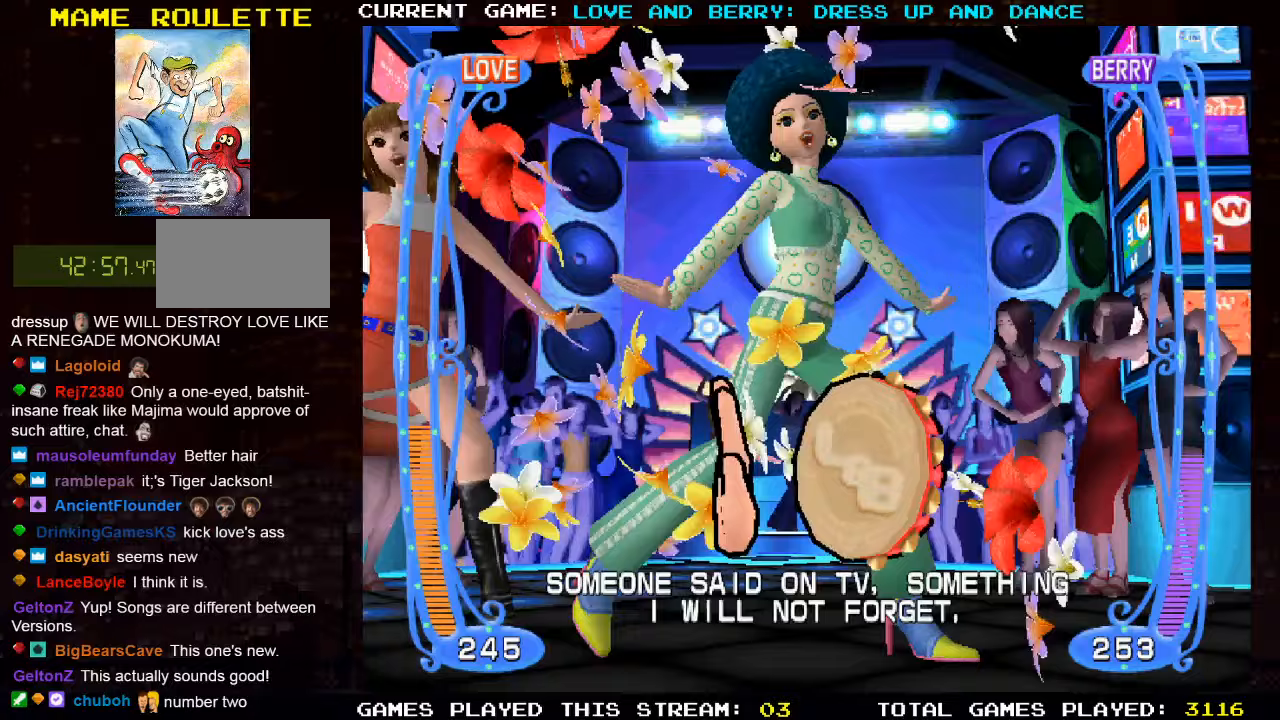
{"buttons": [], "left_stick": "center", "events": [[167, "CIRCLE", "down"], [267, "CIRCLE", "up"], [400, "CIRCLE", "down"], [500, "CIRCLE", "up"]]}
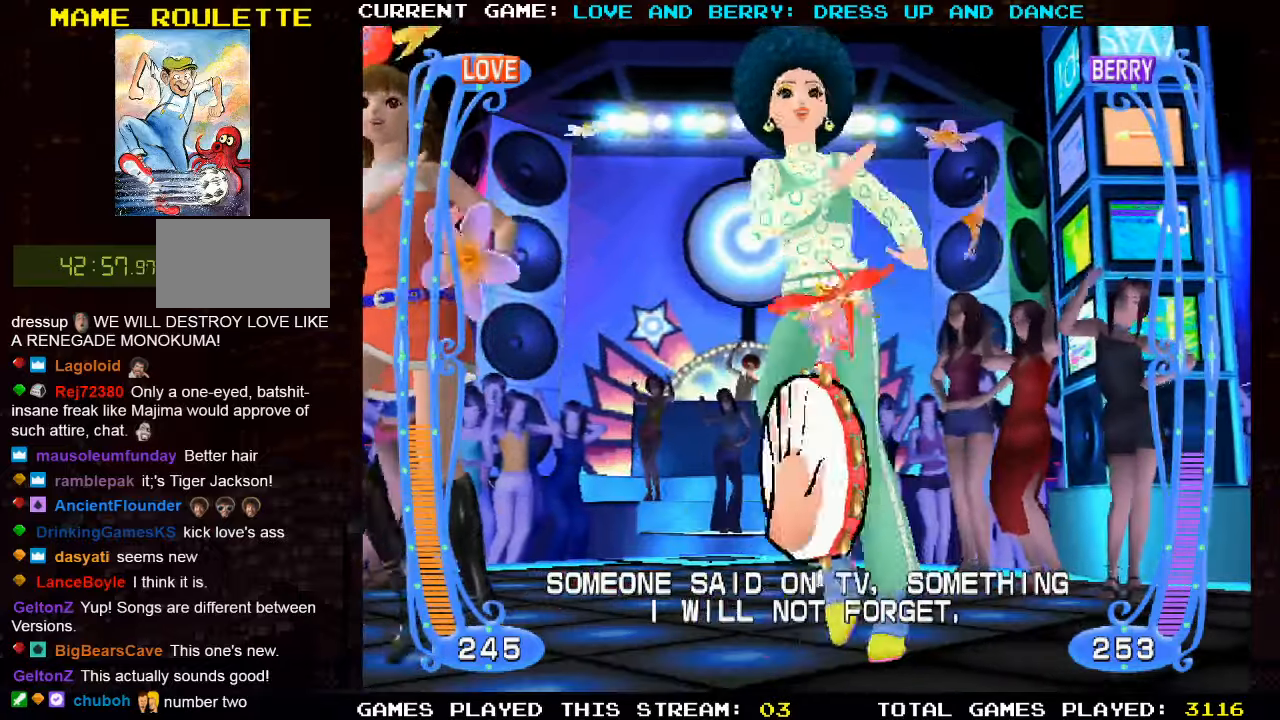
{"buttons": [], "left_stick": "center", "events": [[250, "CIRCLE", "down"], [333, "CIRCLE", "up"], [433, "CIRCLE", "down"], [500, "CIRCLE", "up"]]}
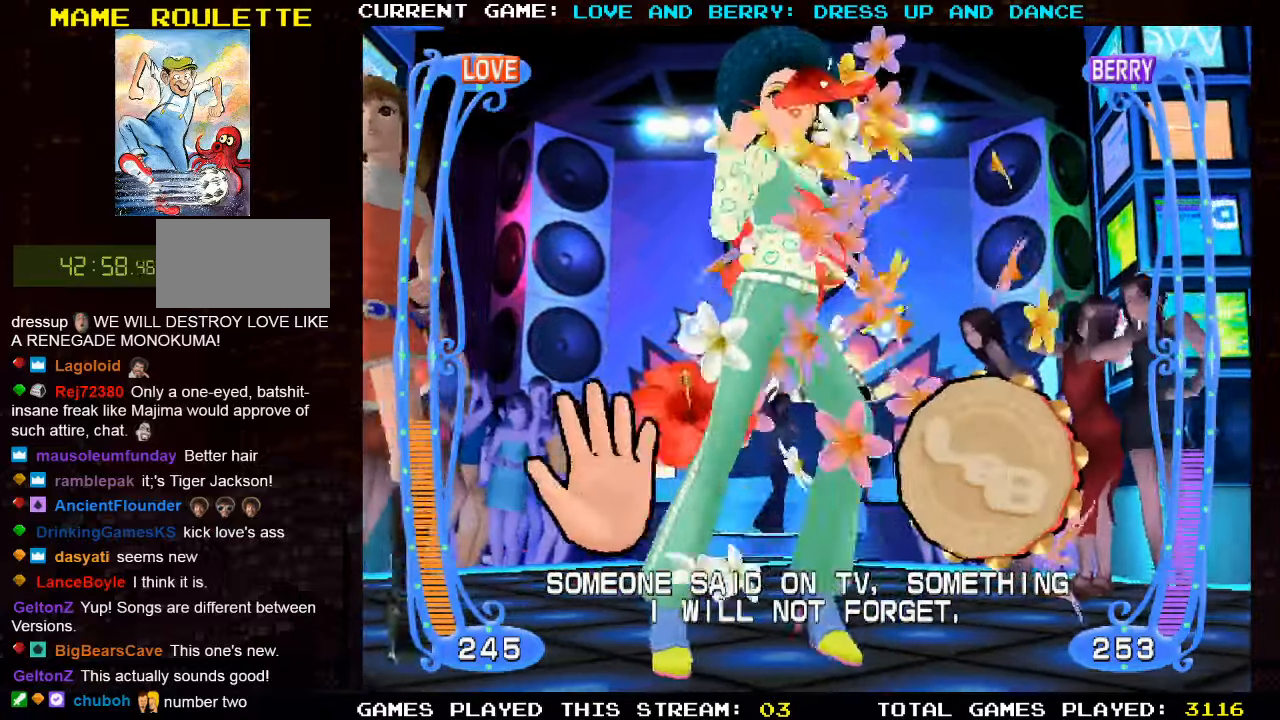
{"buttons": ["CIRCLE"], "left_stick": "center", "events": [[400, "CIRCLE", "down"]]}
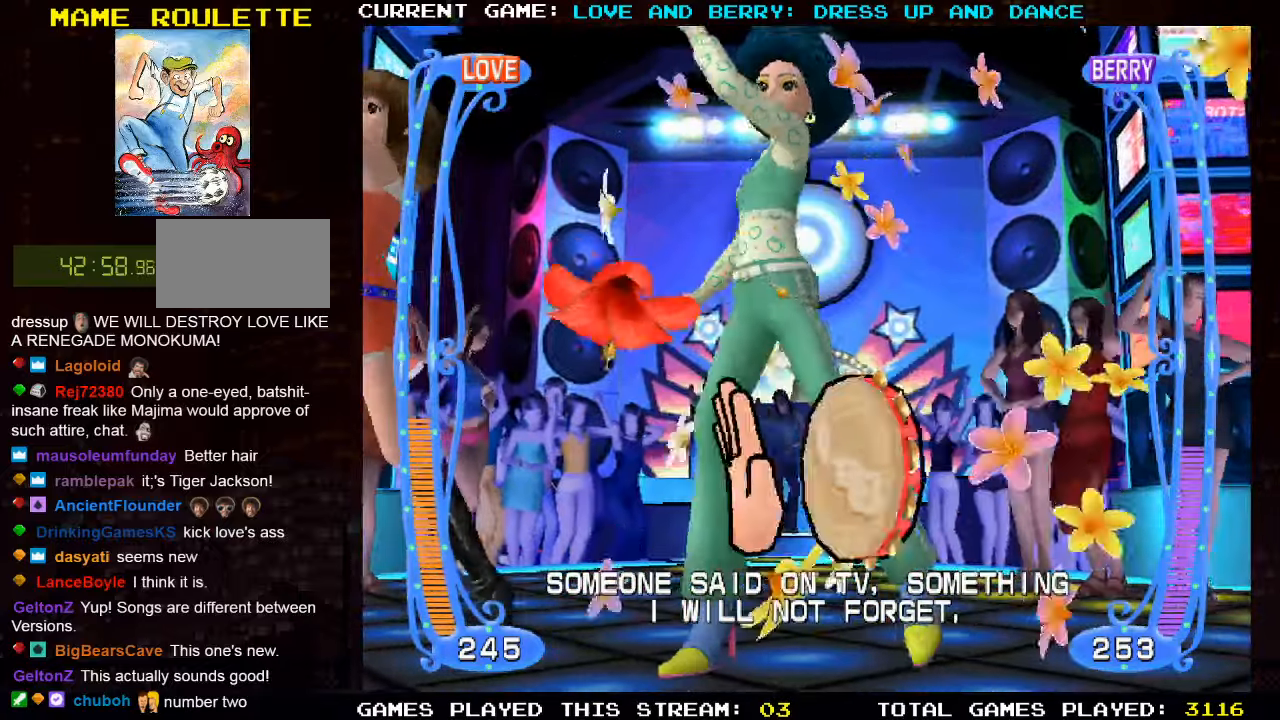
{"buttons": [], "left_stick": "center", "events": [[17, "CIRCLE", "up"], [367, "CIRCLE", "down"], [500, "CIRCLE", "up"]]}
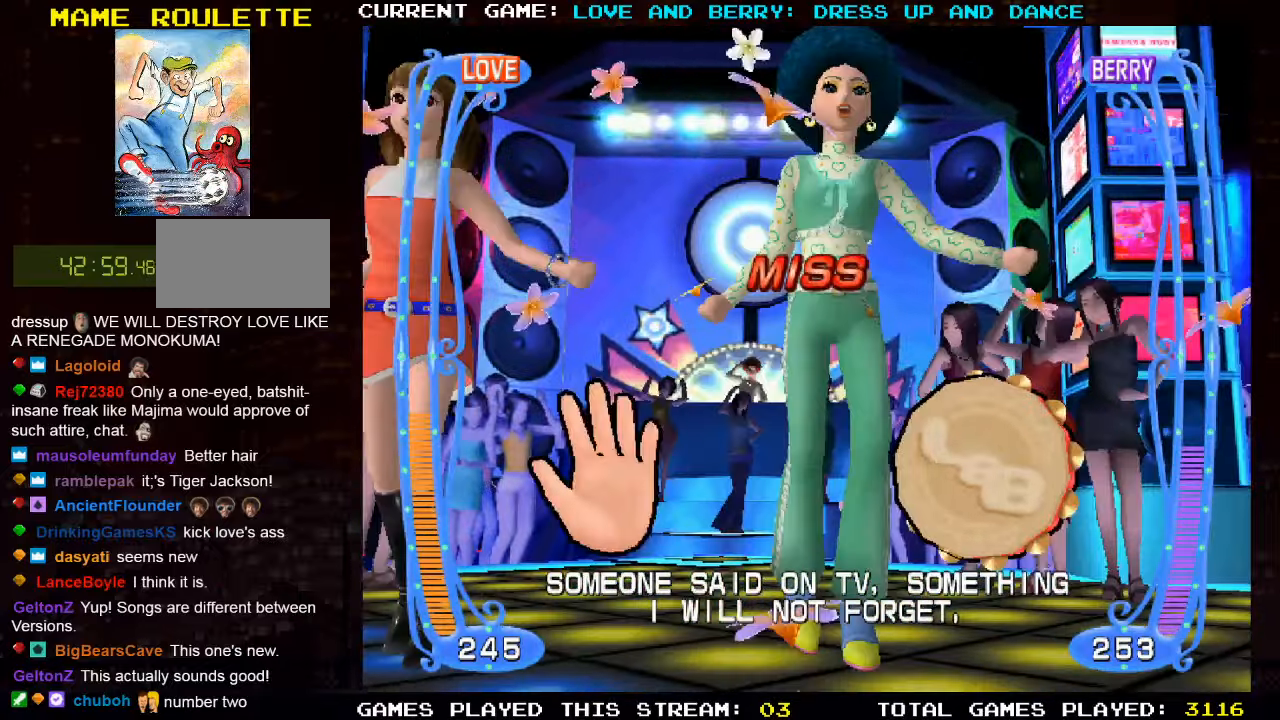
{"buttons": [], "left_stick": "center", "events": [[333, "CIRCLE", "down"], [433, "CIRCLE", "up"]]}
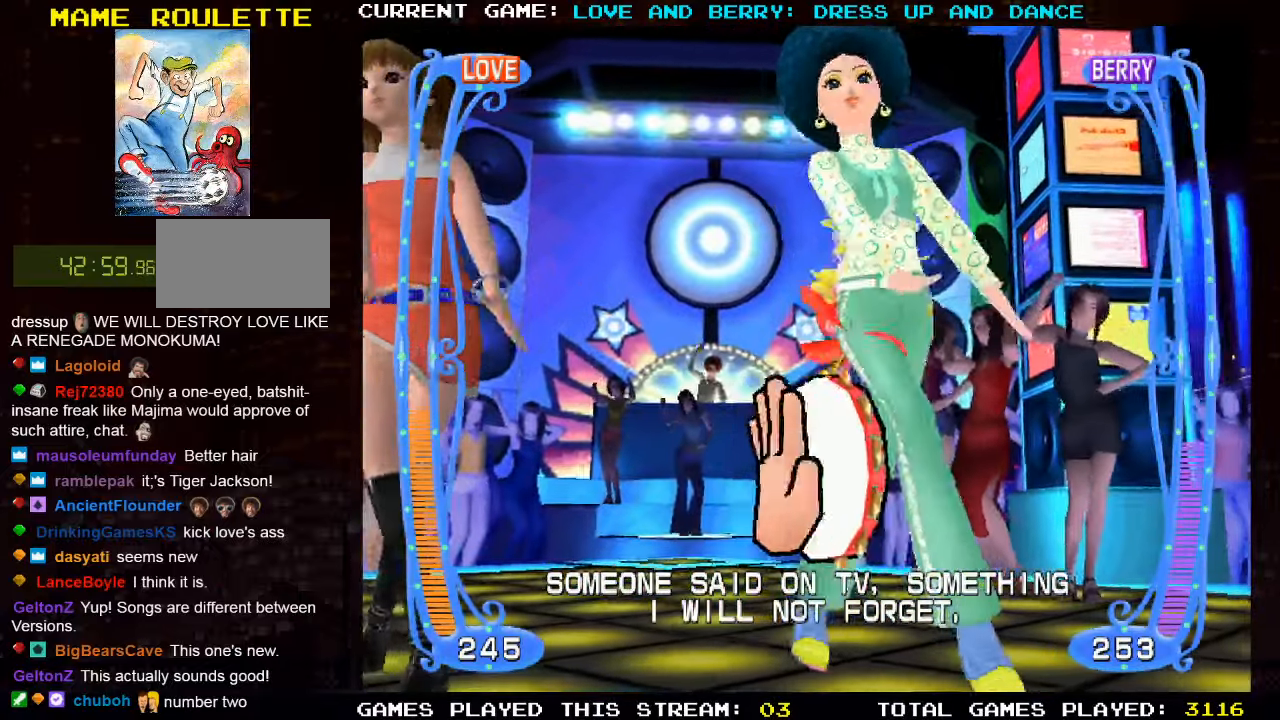
{"buttons": ["CIRCLE"], "left_stick": "center", "events": [[50, "CIRCLE", "down"], [167, "CIRCLE", "up"], [500, "CIRCLE", "down"]]}
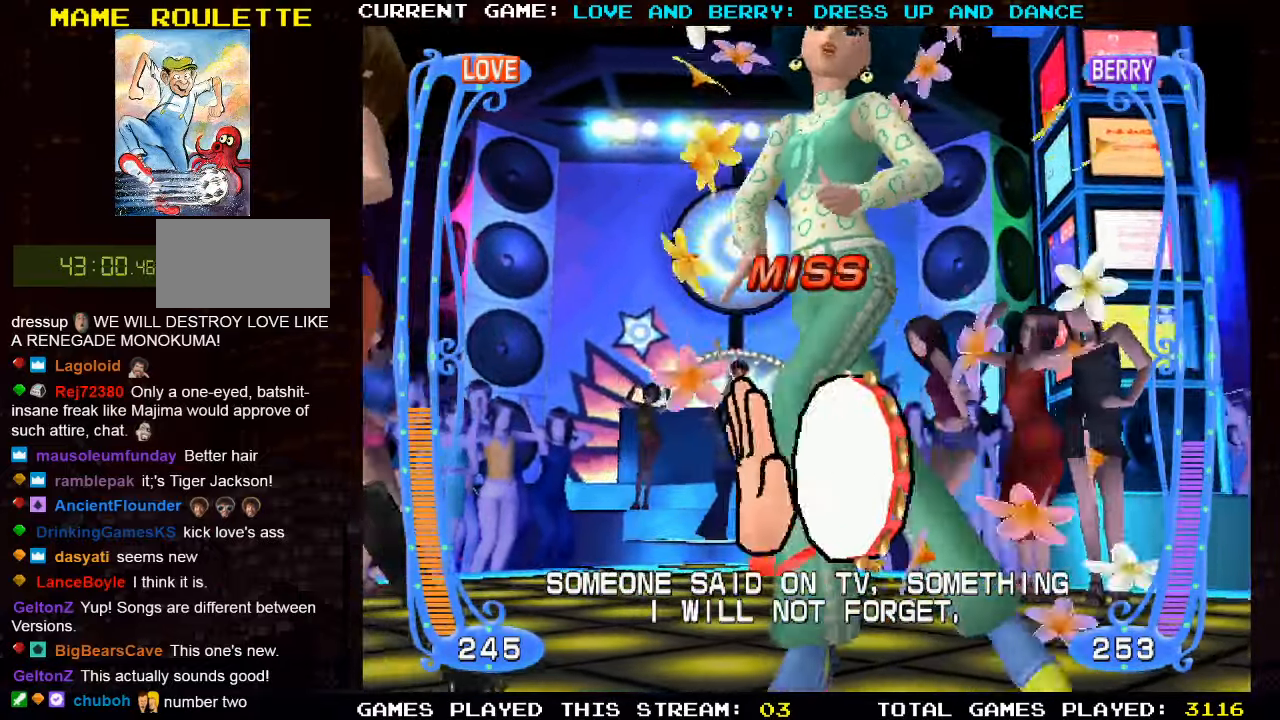
{"buttons": ["CIRCLE"], "left_stick": "center", "events": [[133, "CIRCLE", "up"], [417, "CIRCLE", "down"]]}
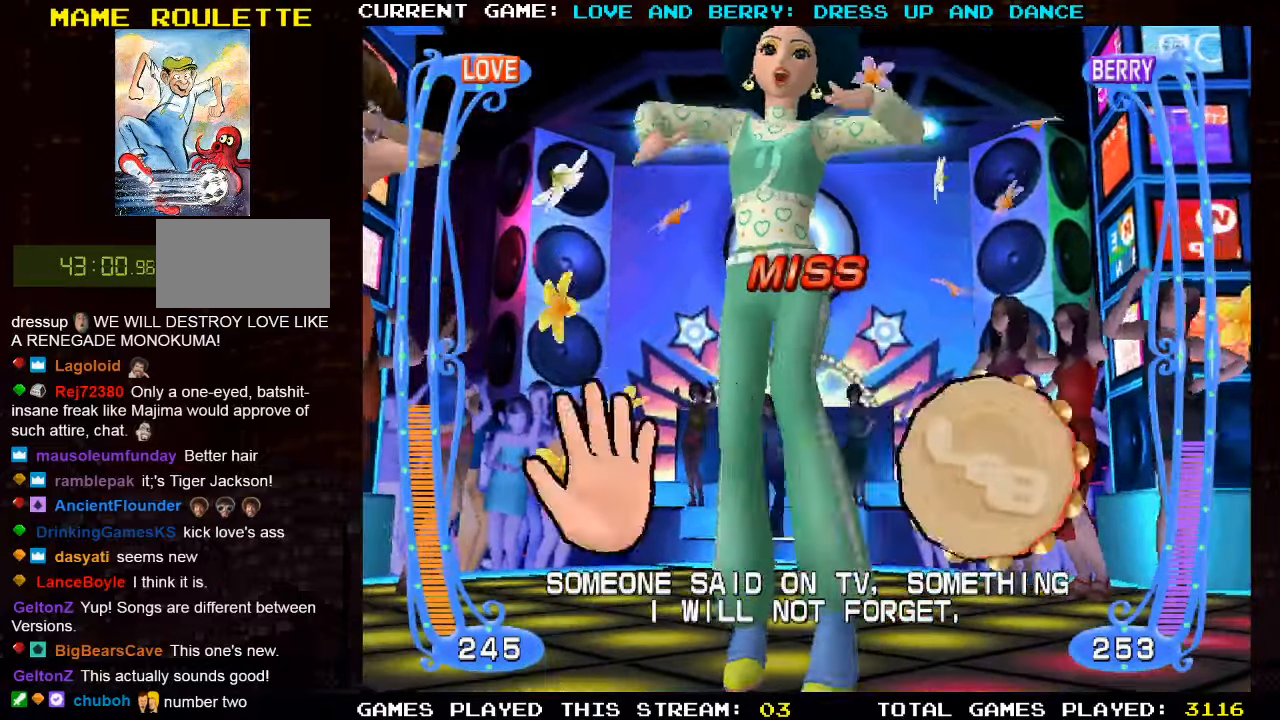
{"buttons": ["TRIANGLE"], "left_stick": "center", "events": [[33, "CIRCLE", "up"], [200, "TRIANGLE", "down"], [300, "TRIANGLE", "up"], [433, "TRIANGLE", "down"]]}
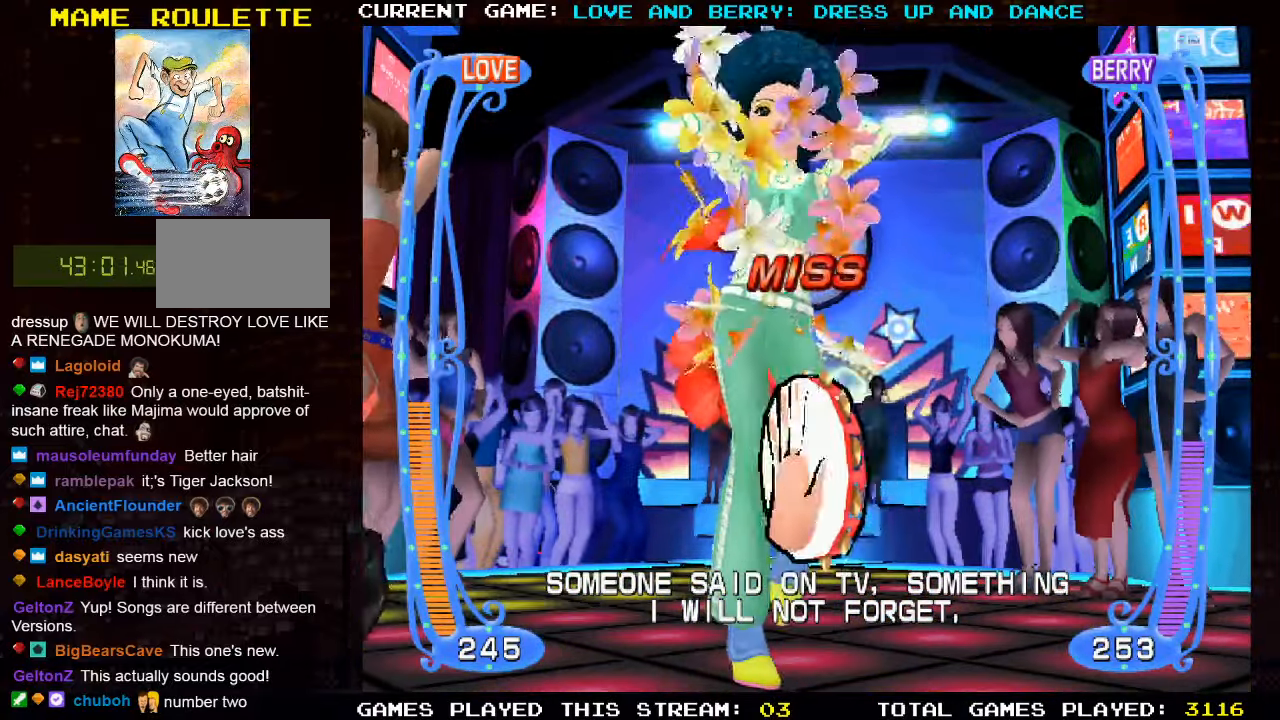
{"buttons": [], "left_stick": "center", "events": [[17, "TRIANGLE", "up"], [200, "TRIANGLE", "down"], [317, "TRIANGLE", "up"]]}
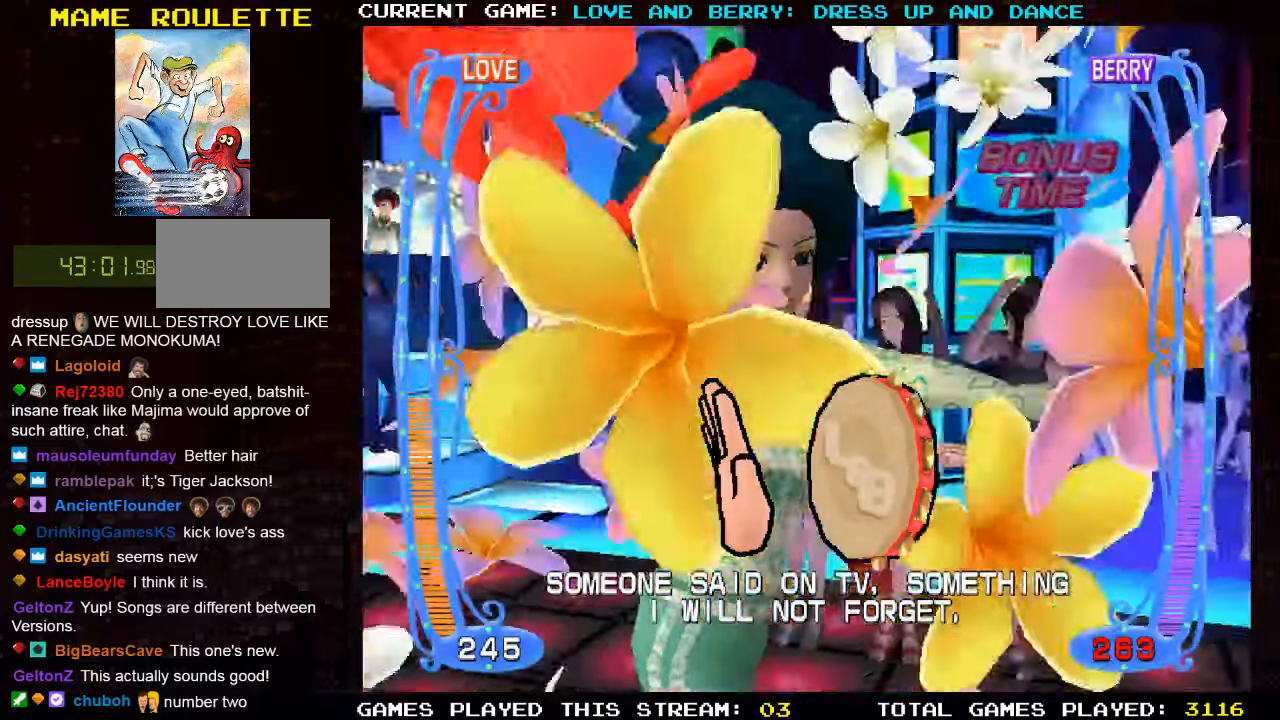
{"buttons": [], "left_stick": "center", "events": []}
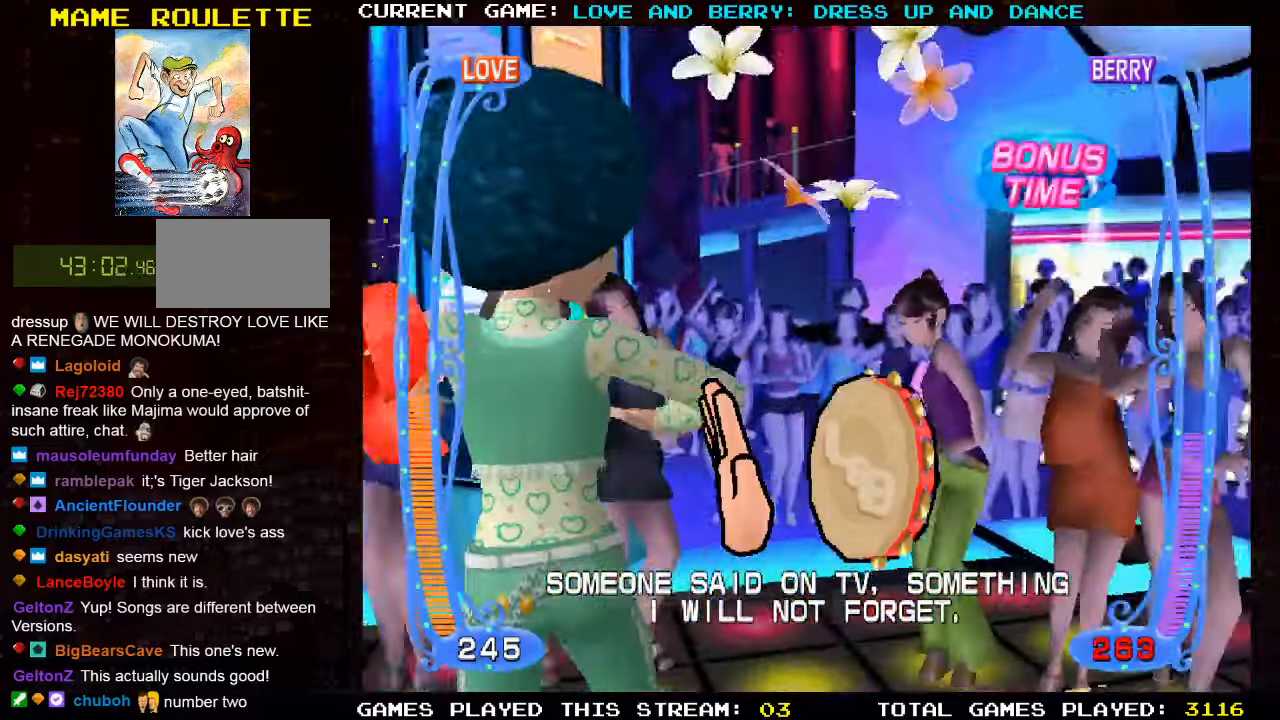
{"buttons": [], "left_stick": "center", "events": []}
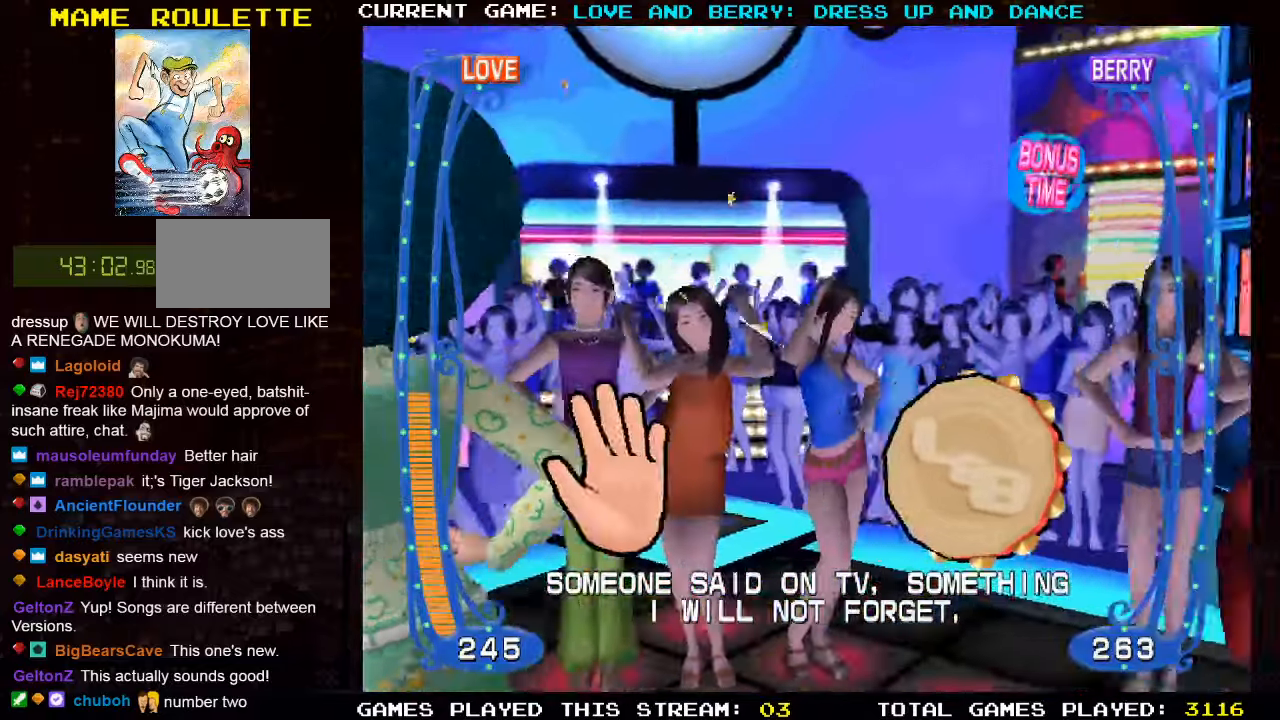
{"buttons": ["TRIANGLE"], "left_stick": "center", "events": [[500, "TRIANGLE", "down"]]}
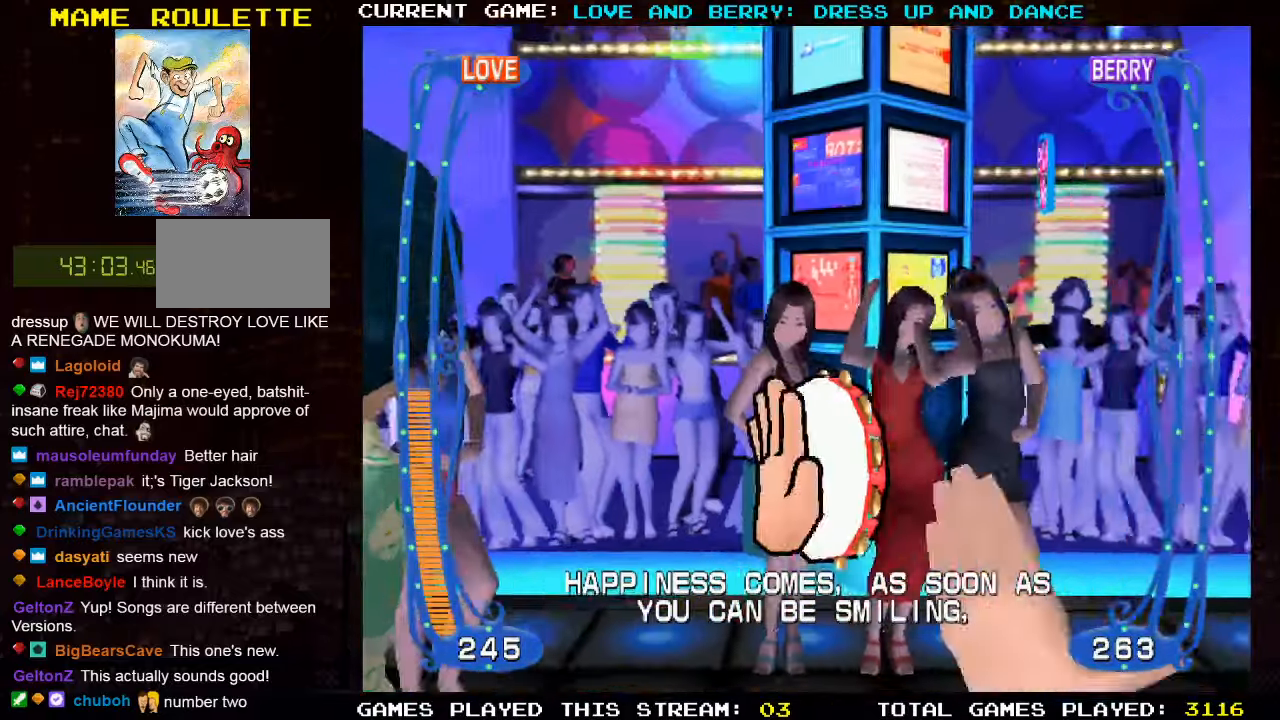
{"buttons": [], "left_stick": "center", "events": [[134, "TRIANGLE", "up"], [400, "TRIANGLE", "down"], [500, "TRIANGLE", "up"]]}
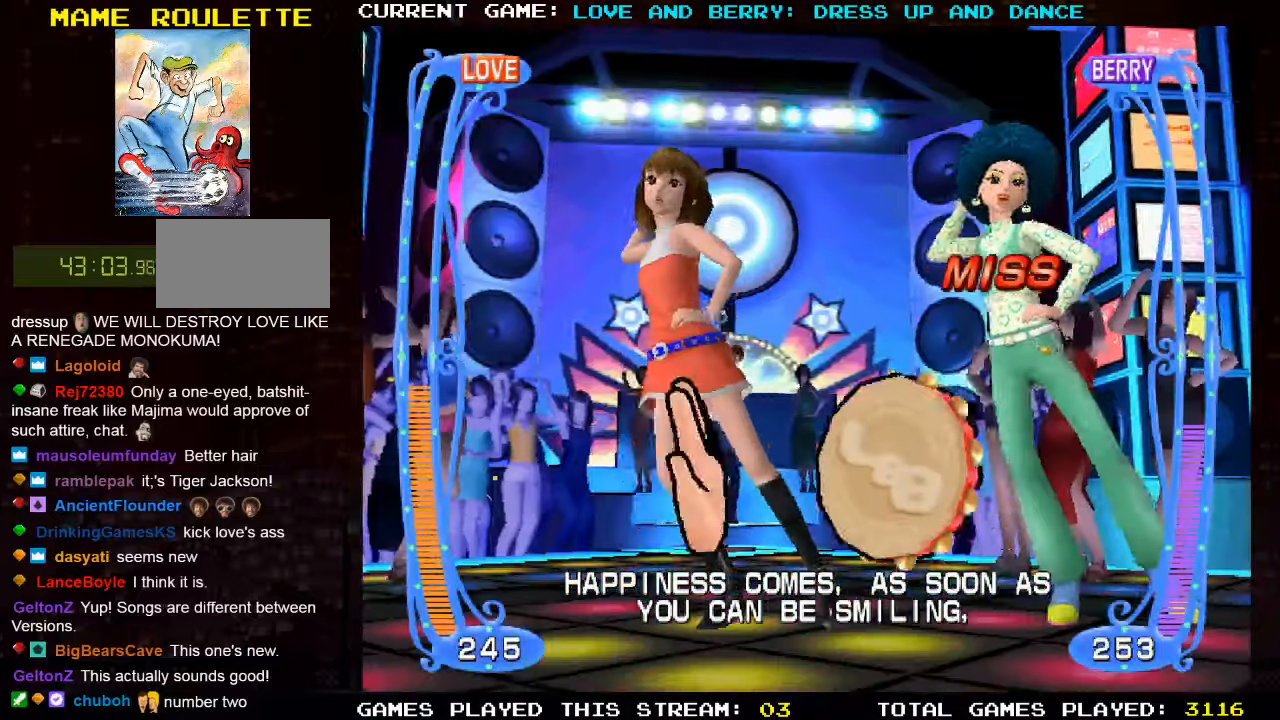
{"buttons": [], "left_stick": "center", "events": [[117, "TRIANGLE", "down"], [217, "TRIANGLE", "up"], [334, "TRIANGLE", "down"], [417, "TRIANGLE", "up"]]}
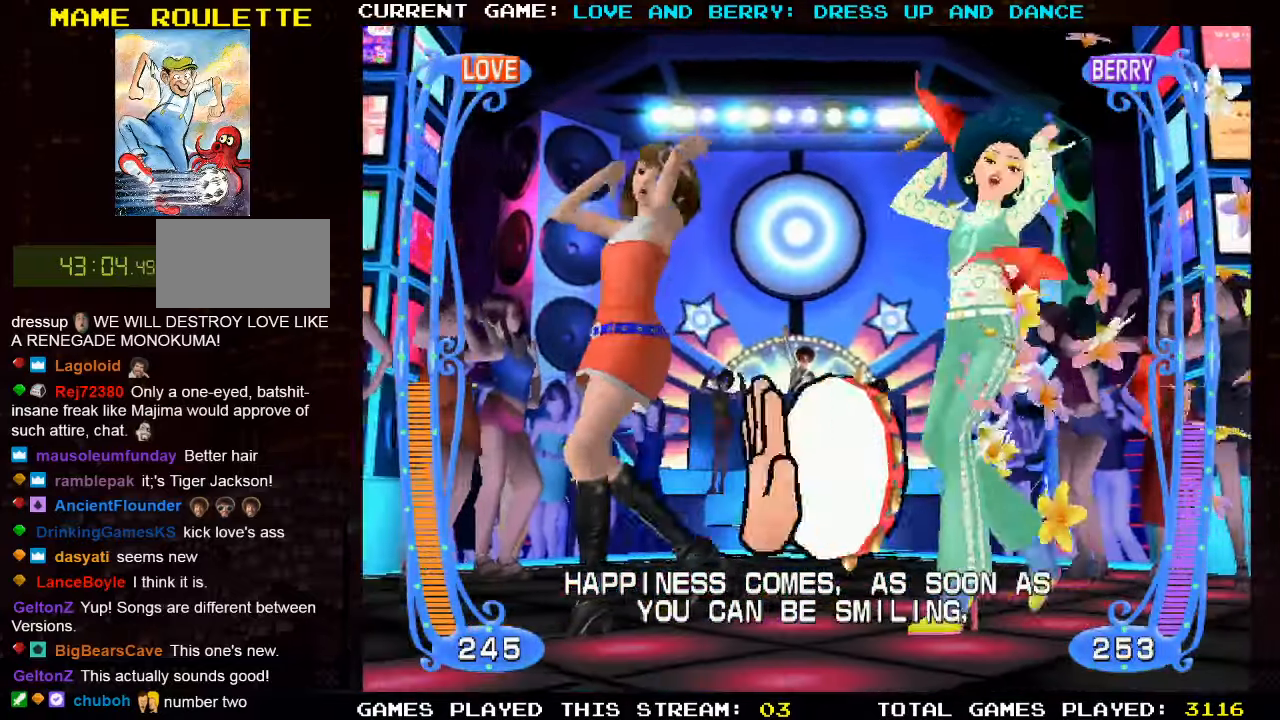
{"buttons": ["TRIANGLE"], "left_stick": "center", "events": [[200, "TRIANGLE", "down"], [317, "TRIANGLE", "up"], [450, "TRIANGLE", "down"]]}
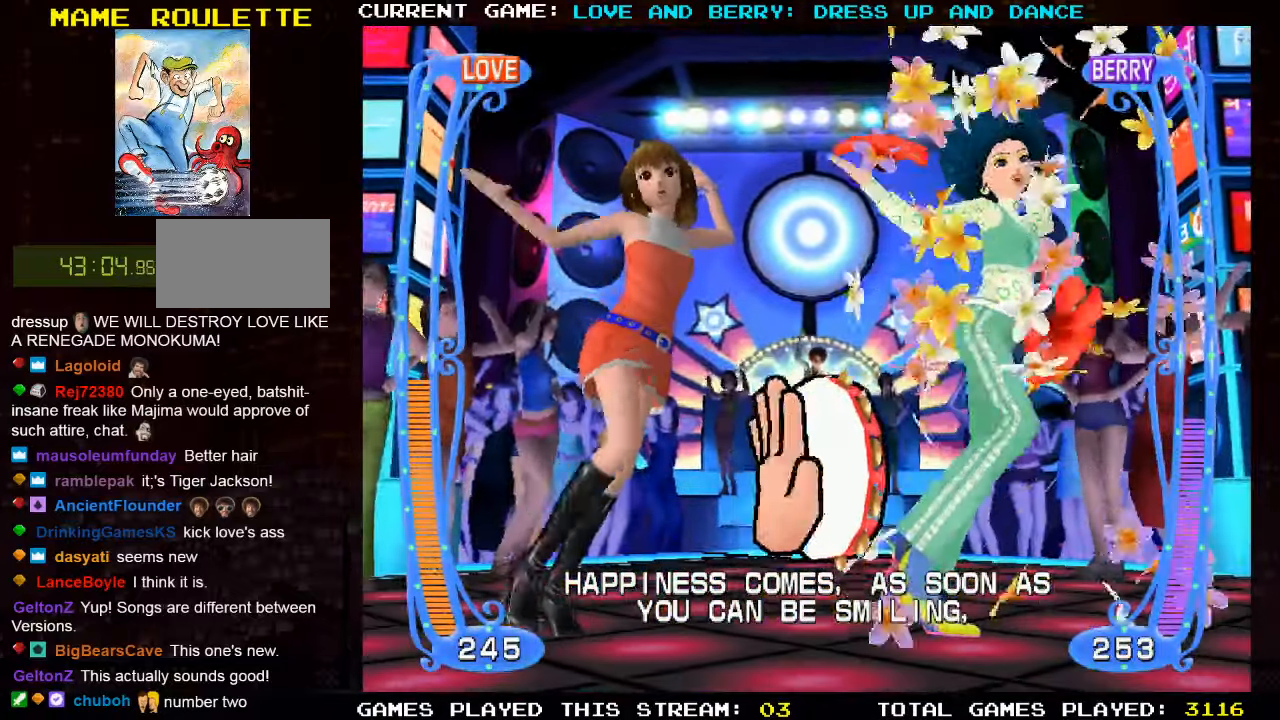
{"buttons": [], "left_stick": "center", "events": [[50, "TRIANGLE", "up"], [150, "TRIANGLE", "down"], [234, "TRIANGLE", "up"], [334, "TRIANGLE", "down"], [467, "TRIANGLE", "up"]]}
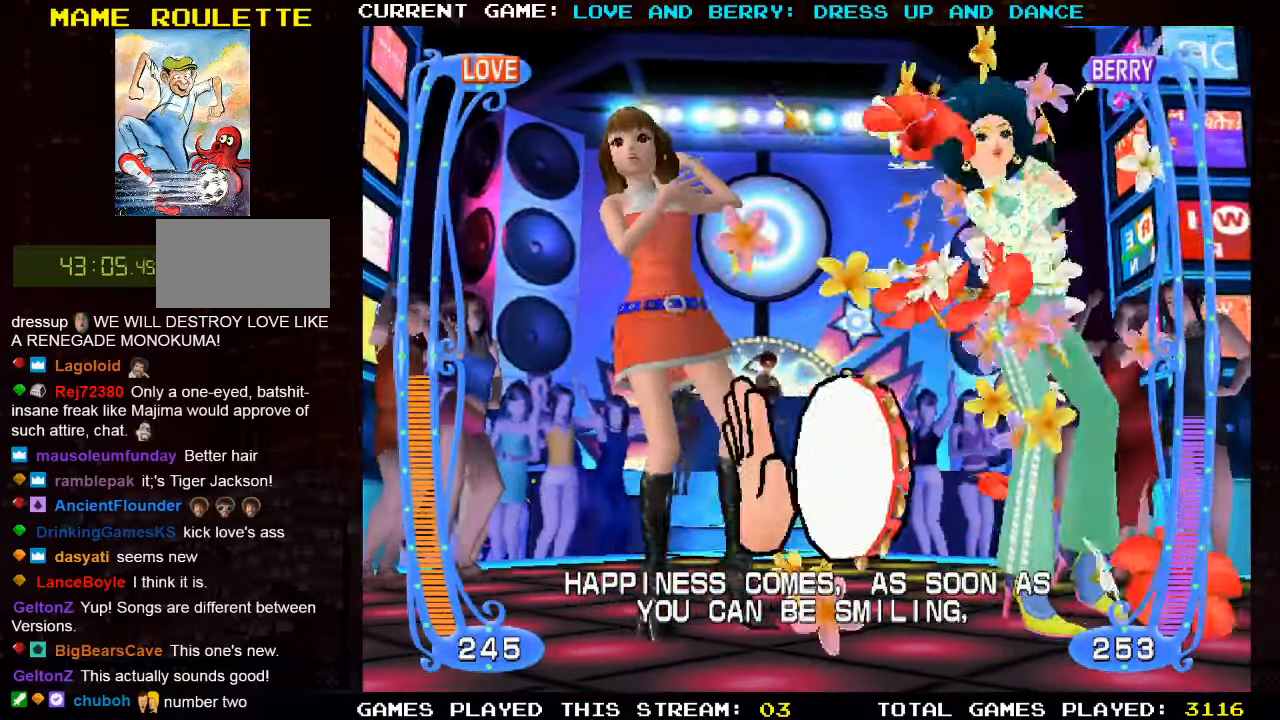
{"buttons": ["TRIANGLE"], "left_stick": "center", "events": [[50, "TRIANGLE", "down"], [150, "TRIANGLE", "up"], [250, "TRIANGLE", "down"], [367, "TRIANGLE", "up"], [467, "TRIANGLE", "down"]]}
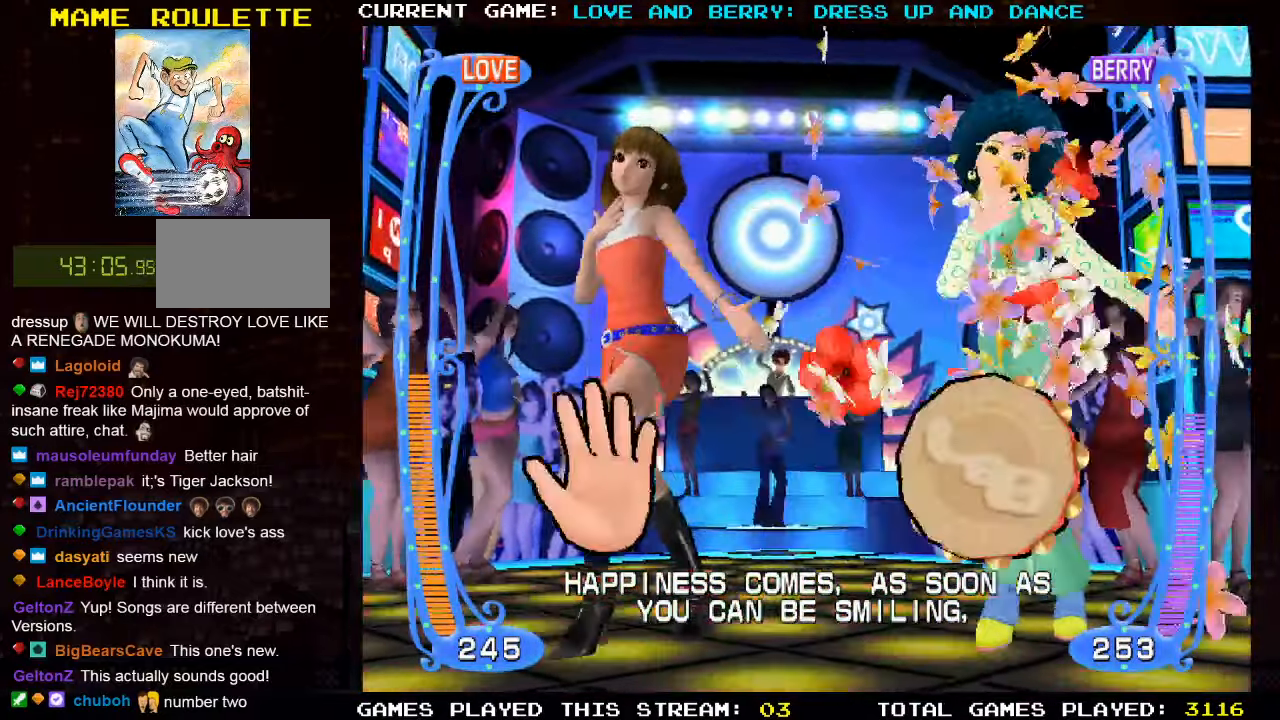
{"buttons": ["TRIANGLE"], "left_stick": "center", "events": [[84, "TRIANGLE", "up"], [400, "TRIANGLE", "down"]]}
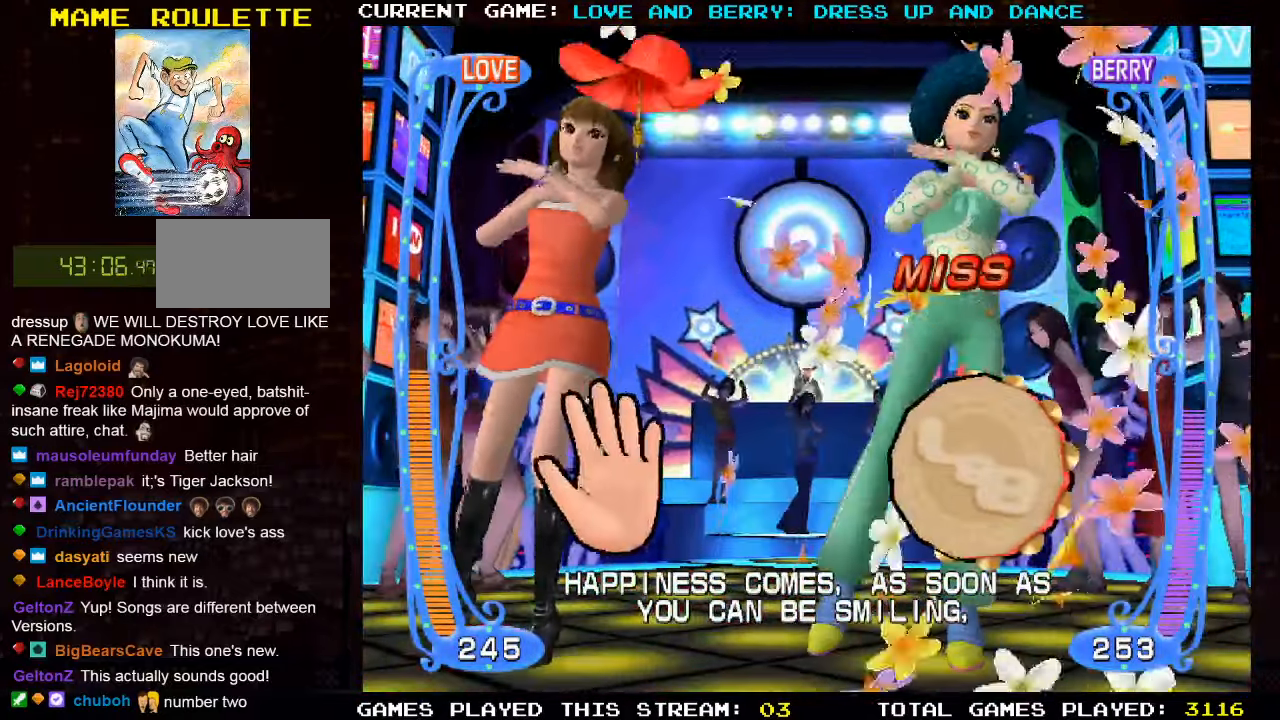
{"buttons": ["TRIANGLE"], "left_stick": "center", "events": [[17, "TRIANGLE", "up"], [117, "TRIANGLE", "down"], [234, "TRIANGLE", "up"], [467, "TRIANGLE", "down"]]}
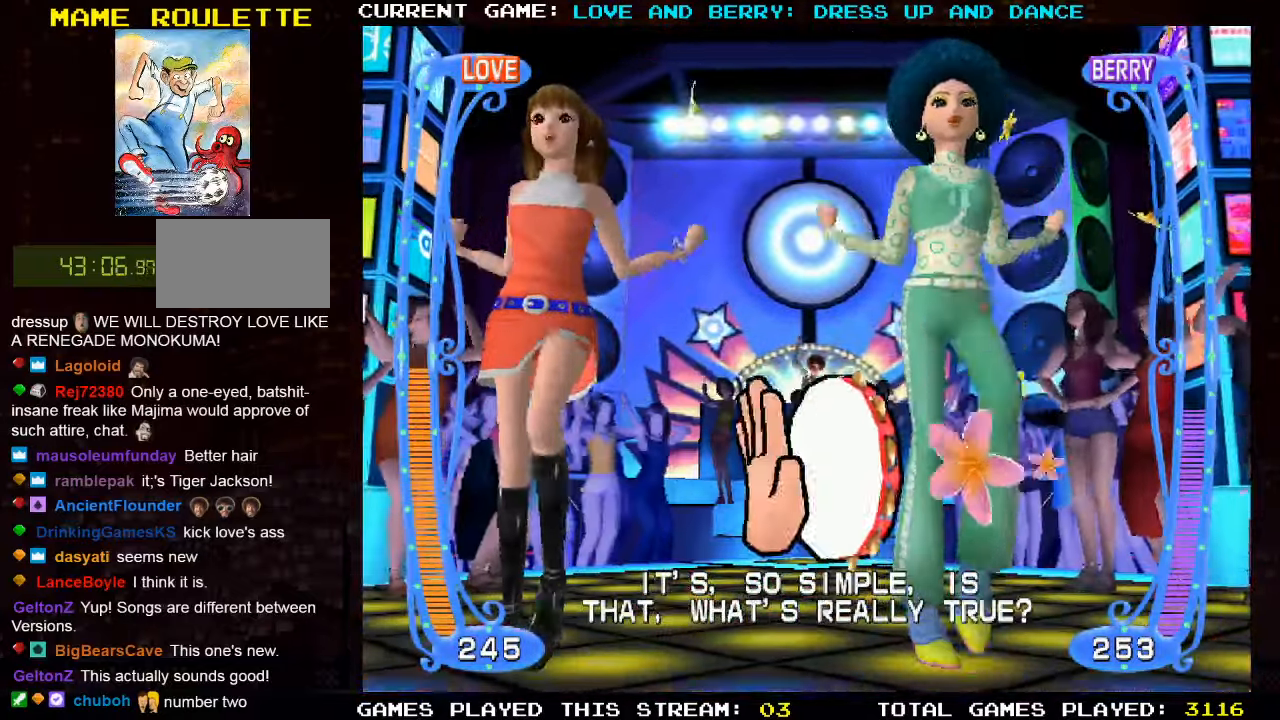
{"buttons": ["TRIANGLE"], "left_stick": "center", "events": [[67, "TRIANGLE", "up"], [217, "TRIANGLE", "down"], [317, "TRIANGLE", "up"], [500, "TRIANGLE", "down"]]}
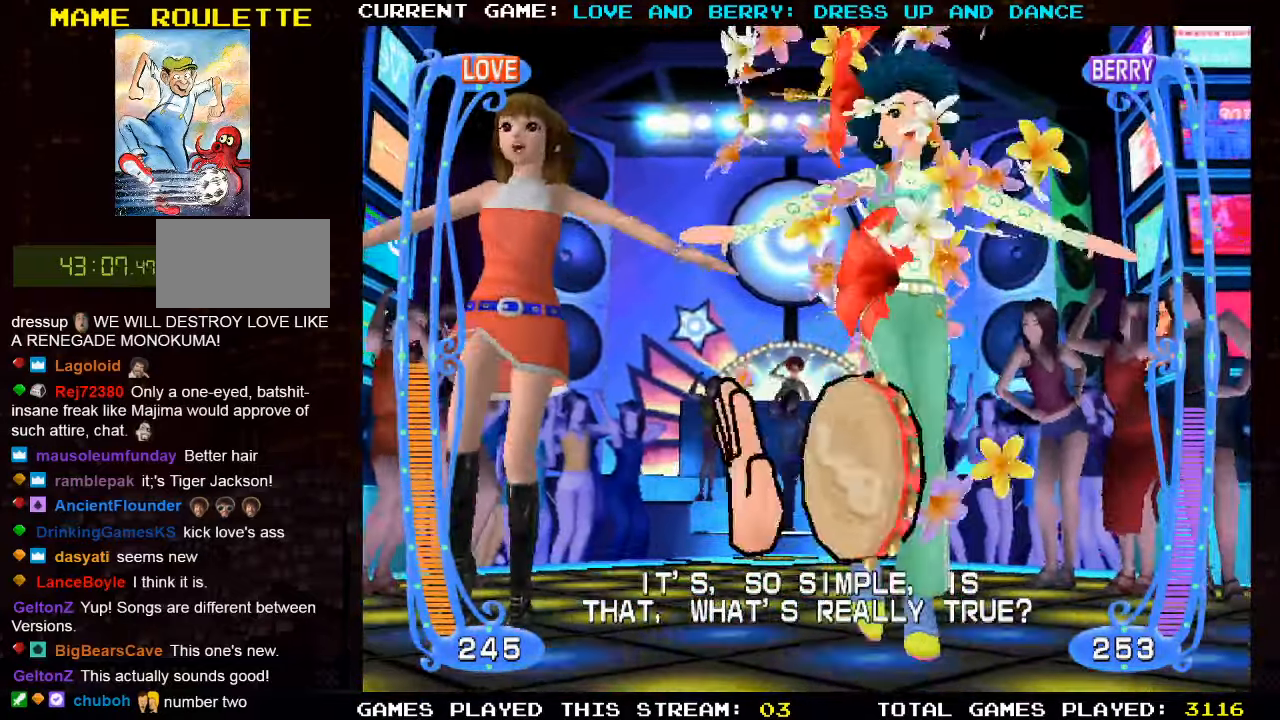
{"buttons": [], "left_stick": "center", "events": [[100, "TRIANGLE", "up"], [300, "TRIANGLE", "down"], [433, "TRIANGLE", "up"]]}
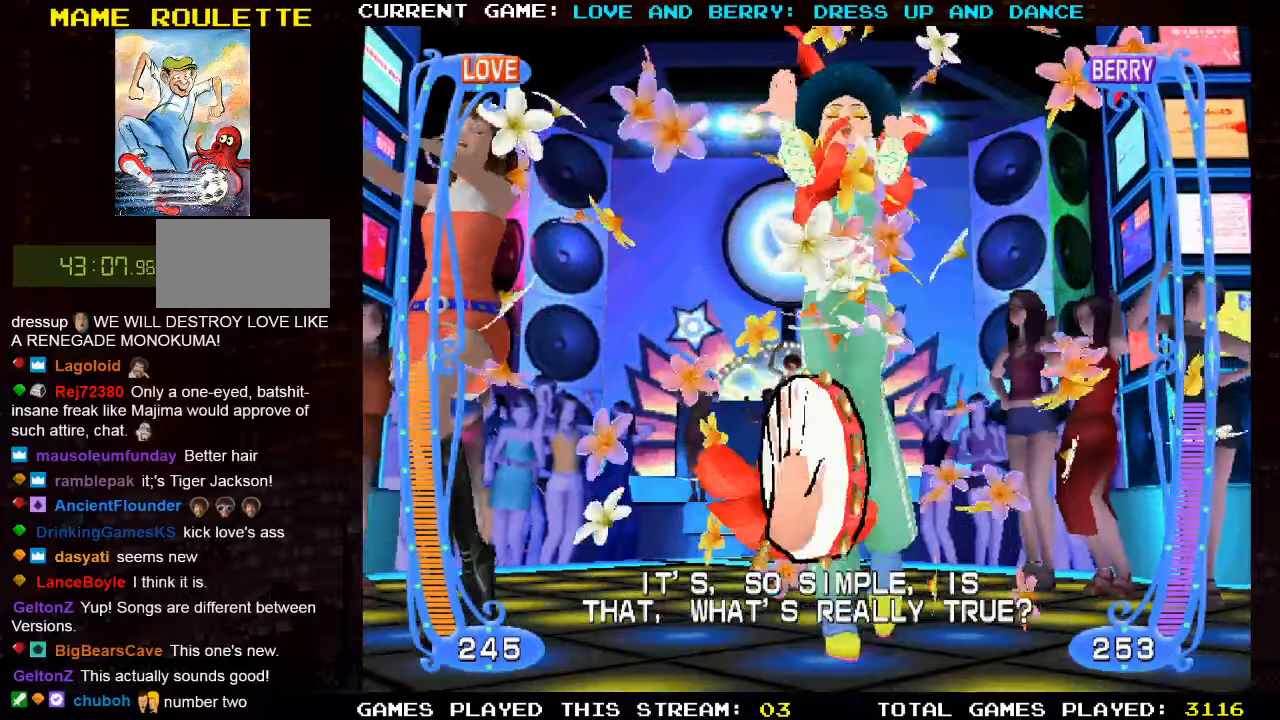
{"buttons": [], "left_stick": "center", "events": [[216, "TRIANGLE", "down"], [350, "TRIANGLE", "up"]]}
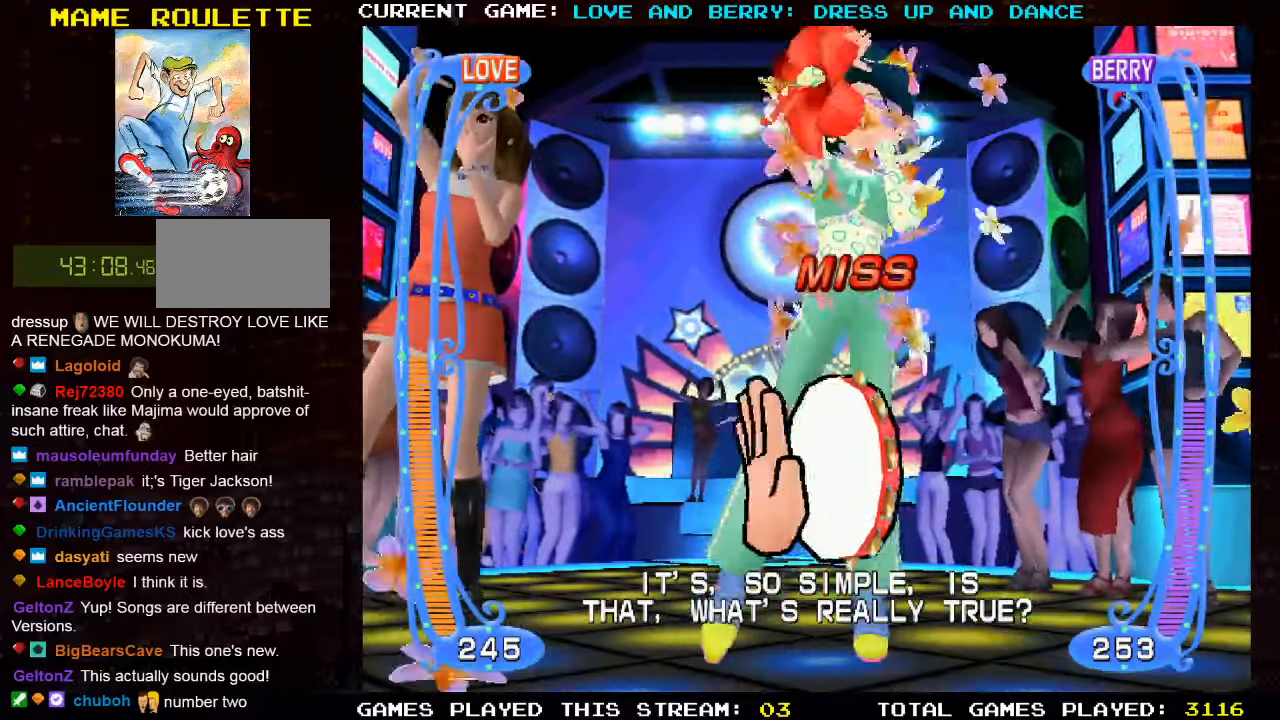
{"buttons": ["TRIANGLE"], "left_stick": "center", "events": [[133, "TRIANGLE", "down"], [250, "TRIANGLE", "up"], [316, "TRIANGLE", "down"], [416, "TRIANGLE", "up"], [500, "TRIANGLE", "down"]]}
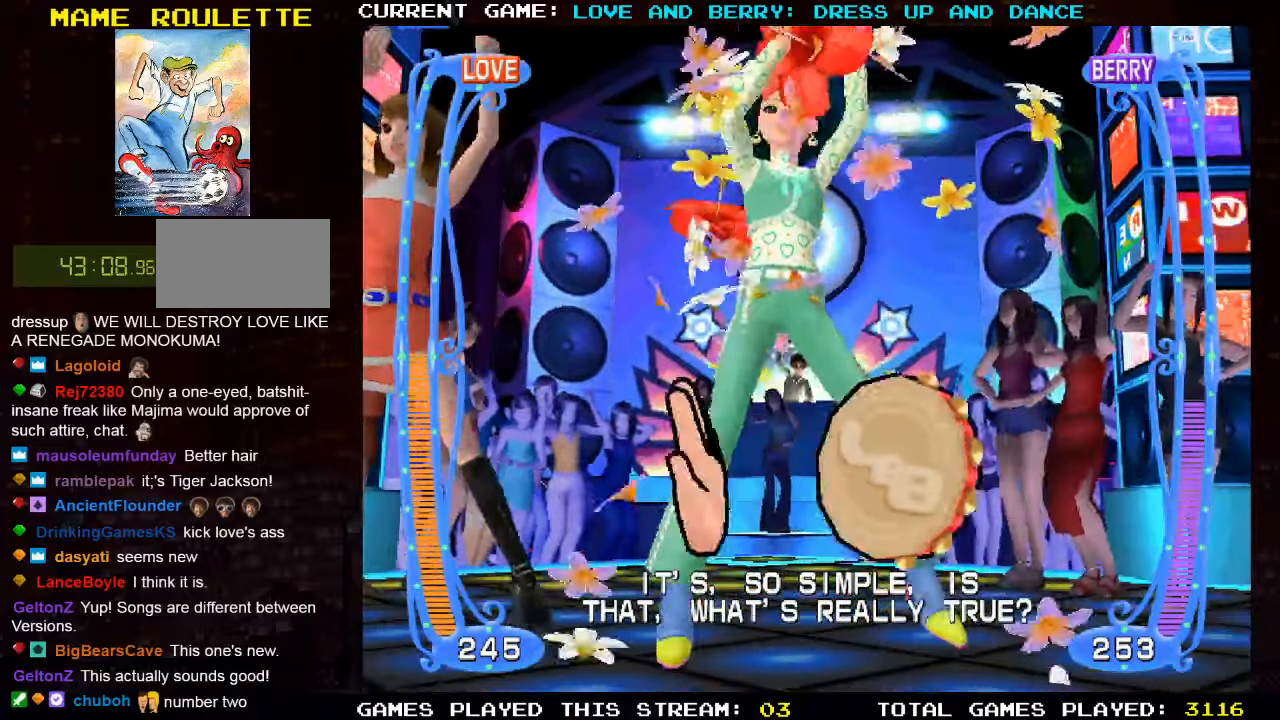
{"buttons": ["TRIANGLE"], "left_stick": "center", "events": [[116, "TRIANGLE", "up"], [216, "TRIANGLE", "down"], [333, "TRIANGLE", "up"], [483, "TRIANGLE", "down"]]}
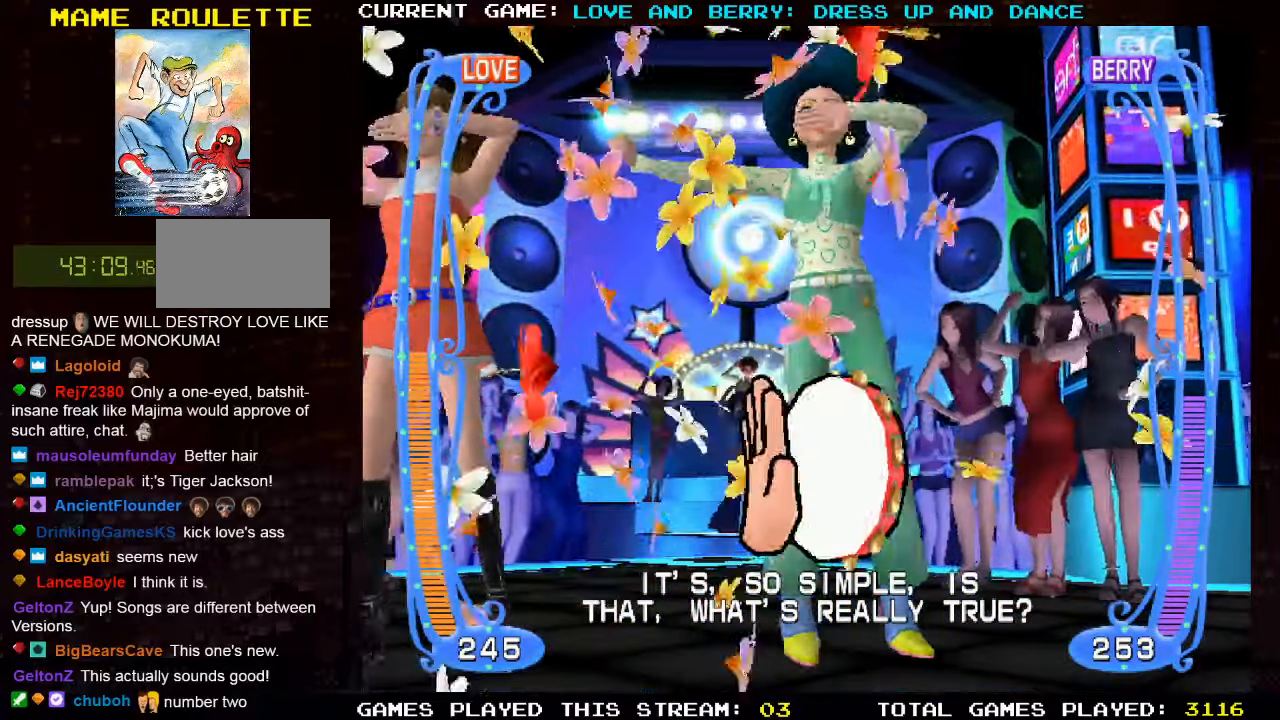
{"buttons": [], "left_stick": "center", "events": [[83, "TRIANGLE", "up"], [200, "TRIANGLE", "down"], [333, "TRIANGLE", "up"]]}
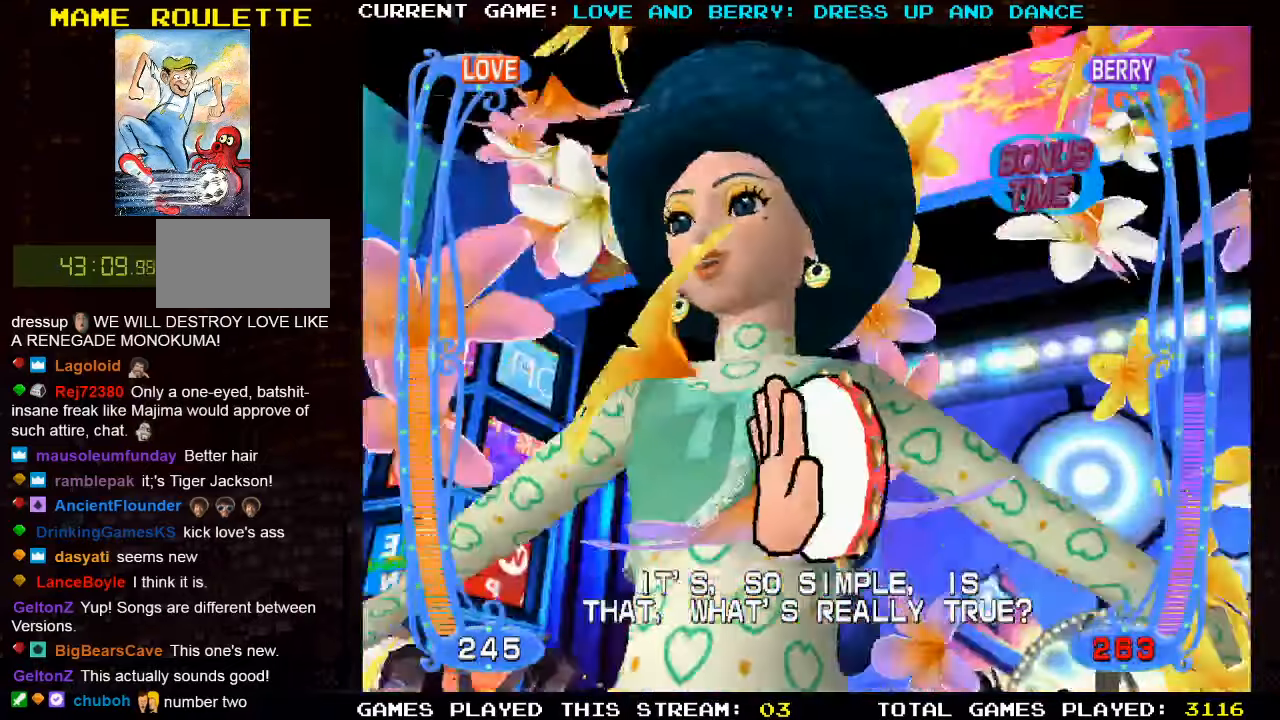
{"buttons": ["CIRCLE"], "left_stick": "center", "events": [[33, "TRIANGLE", "down"], [166, "TRIANGLE", "up"], [416, "CIRCLE", "down"]]}
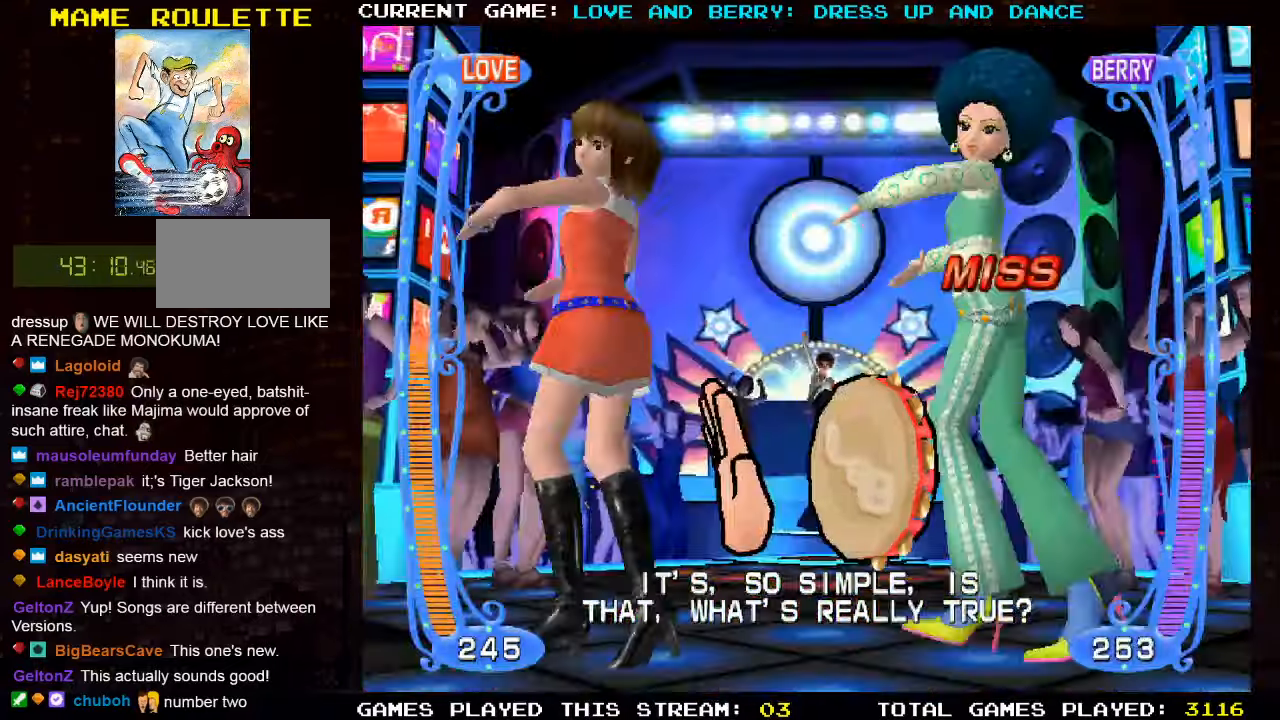
{"buttons": [], "left_stick": "center", "events": [[16, "CIRCLE", "up"], [133, "CIRCLE", "down"], [233, "CIRCLE", "up"]]}